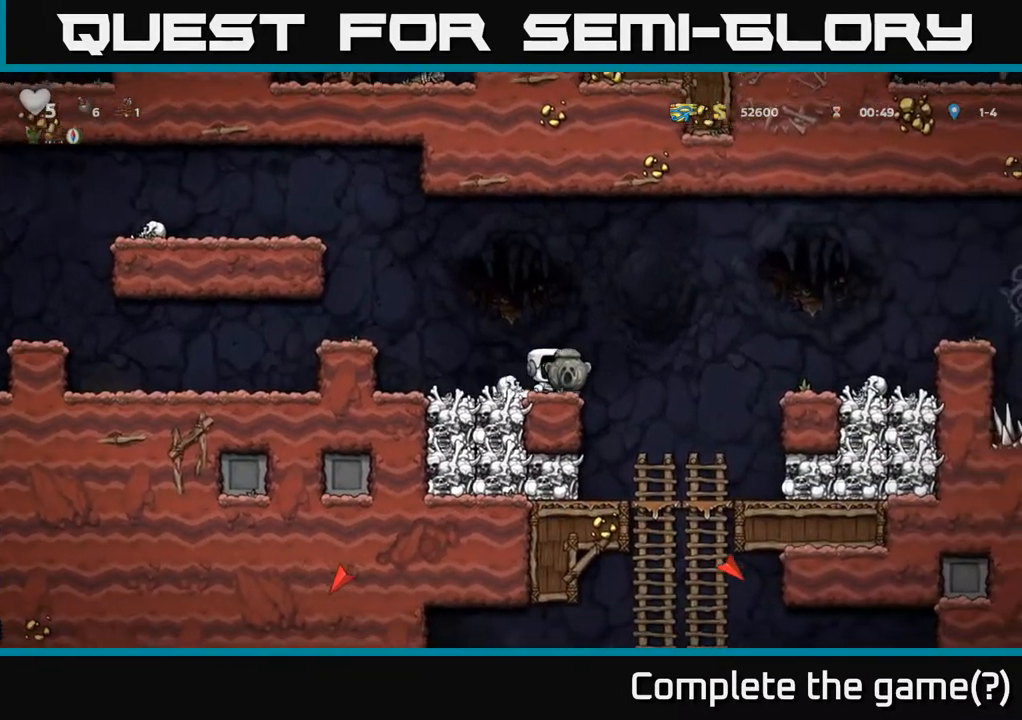
Gameplay with a controller (Xbox layout); each line is a JSON object with the inputs held at the frame after it. "events" lists button and stick changes between this image and that frame as [ms after this image, input, new state], when the widget could be followed in between.
{"buttons": ["DPAD_RIGHT"], "left_stick": "center", "right_stick": "center", "events": [[33, "A", "down"], [250, "A", "up"]]}
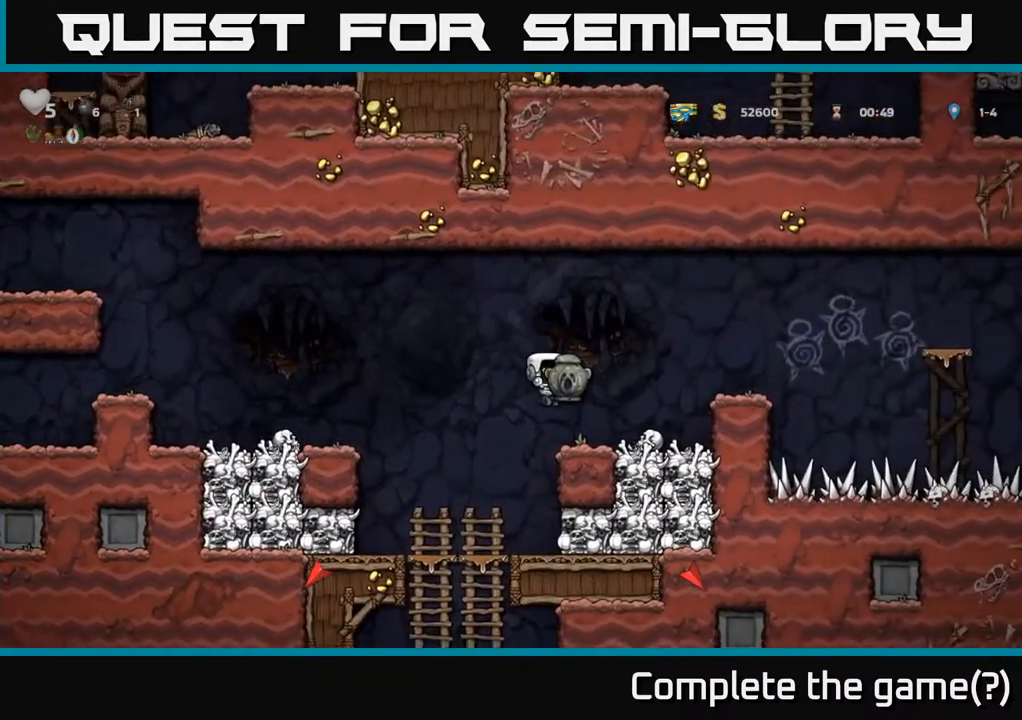
{"buttons": [], "left_stick": "center", "right_stick": "center", "events": [[150, "A", "down"], [300, "A", "up"], [350, "DPAD_RIGHT", "up"]]}
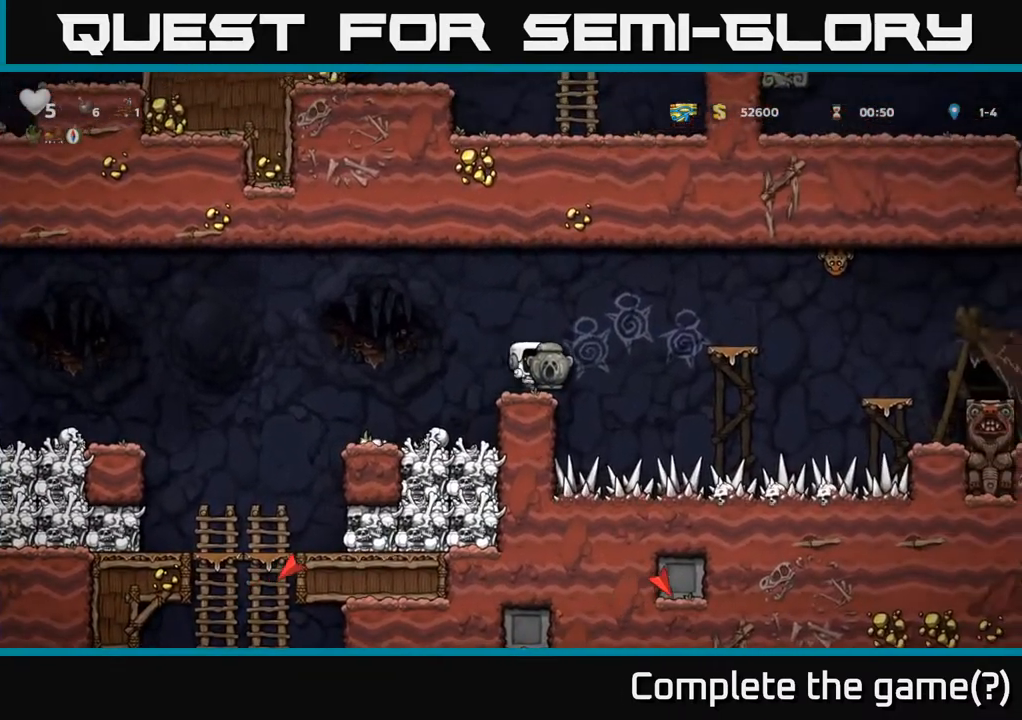
{"buttons": ["DPAD_RIGHT"], "left_stick": "center", "right_stick": "center", "events": [[133, "DPAD_RIGHT", "down"], [150, "A", "down"], [483, "A", "up"]]}
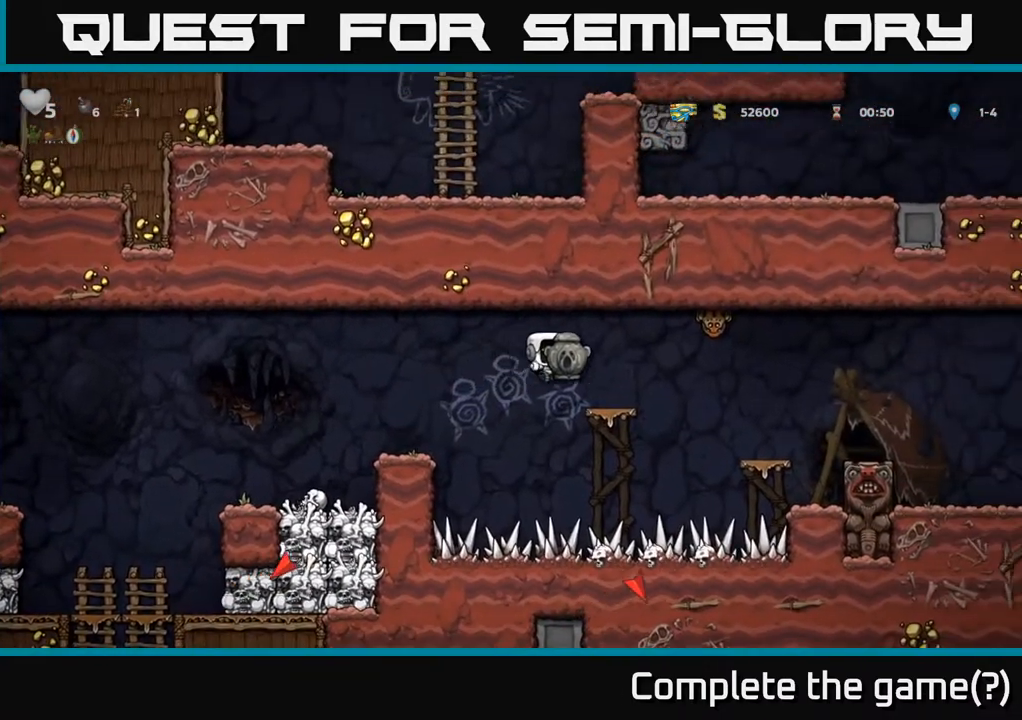
{"buttons": ["DPAD_RIGHT"], "left_stick": "center", "right_stick": "center", "events": [[50, "DPAD_RIGHT", "up"], [400, "DPAD_RIGHT", "down"]]}
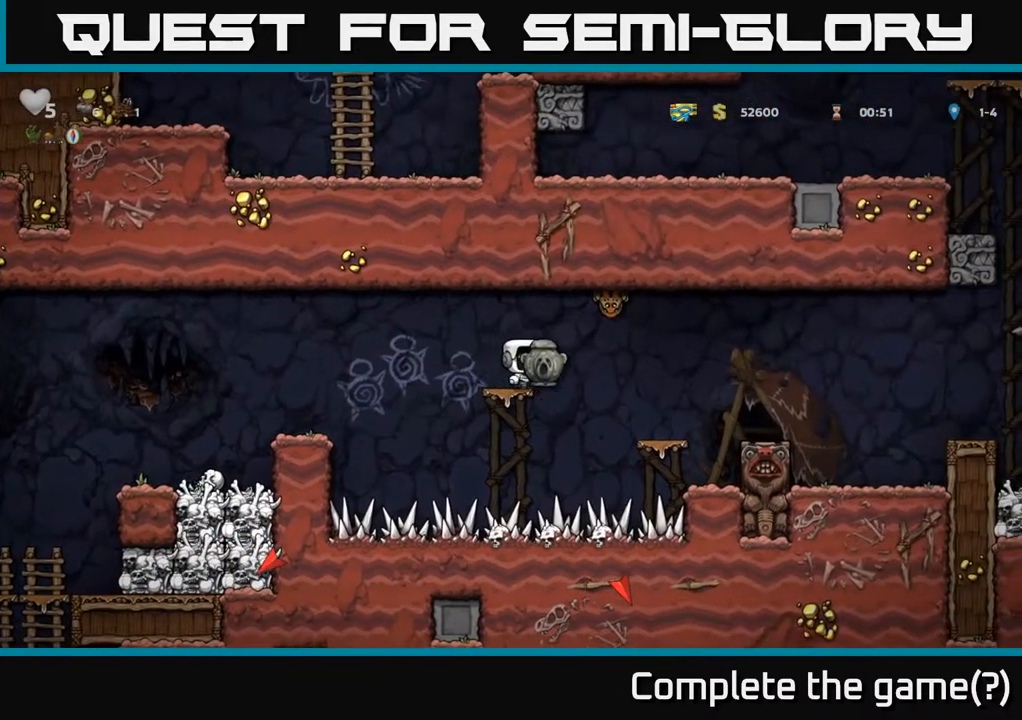
{"buttons": ["A", "DPAD_RIGHT"], "left_stick": "center", "right_stick": "center", "events": [[267, "DPAD_RIGHT", "up"], [400, "A", "down"], [467, "DPAD_RIGHT", "down"]]}
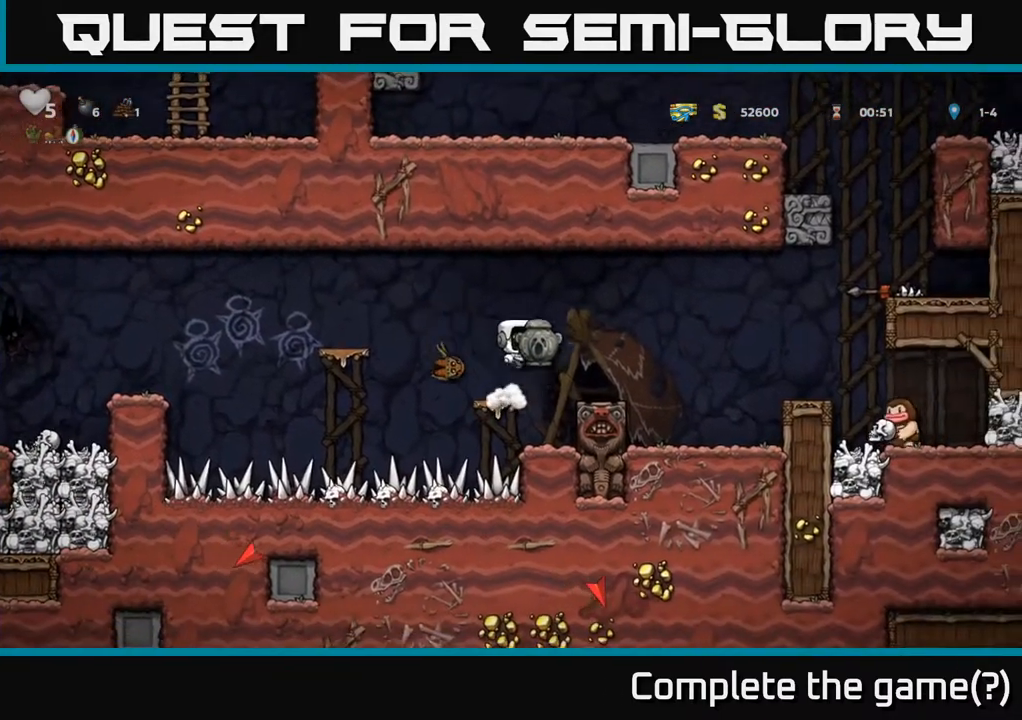
{"buttons": [], "left_stick": "center", "right_stick": "center", "events": [[33, "A", "up"], [367, "DPAD_RIGHT", "up"]]}
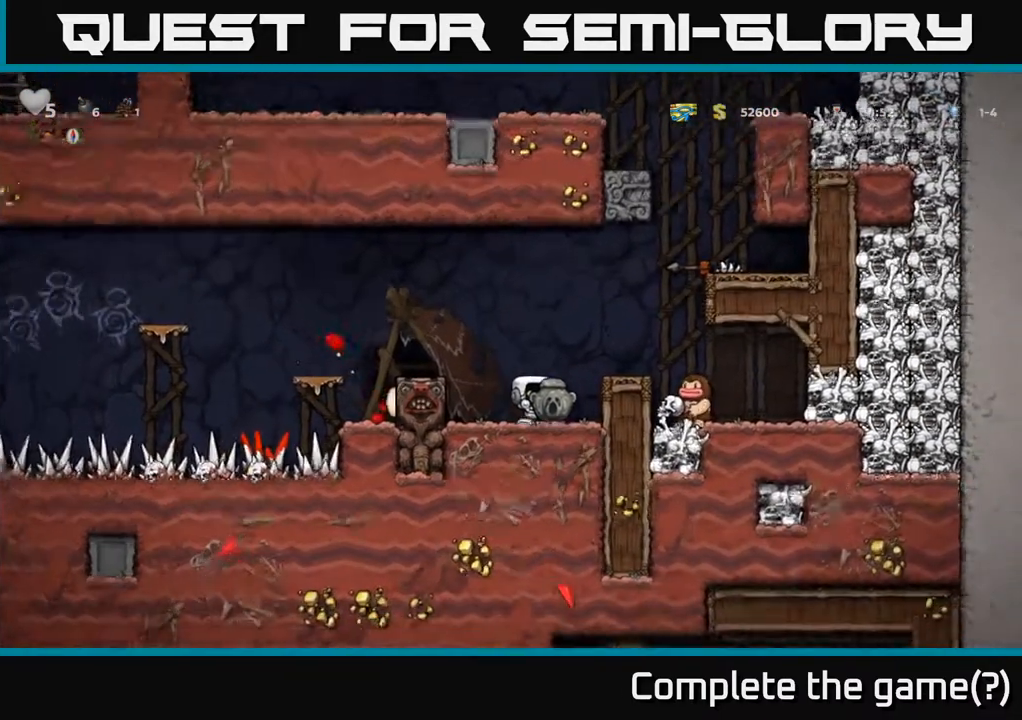
{"buttons": [], "left_stick": "center", "right_stick": "center", "events": [[100, "A", "down"], [167, "DPAD_RIGHT", "down"], [250, "A", "up"], [483, "DPAD_RIGHT", "up"]]}
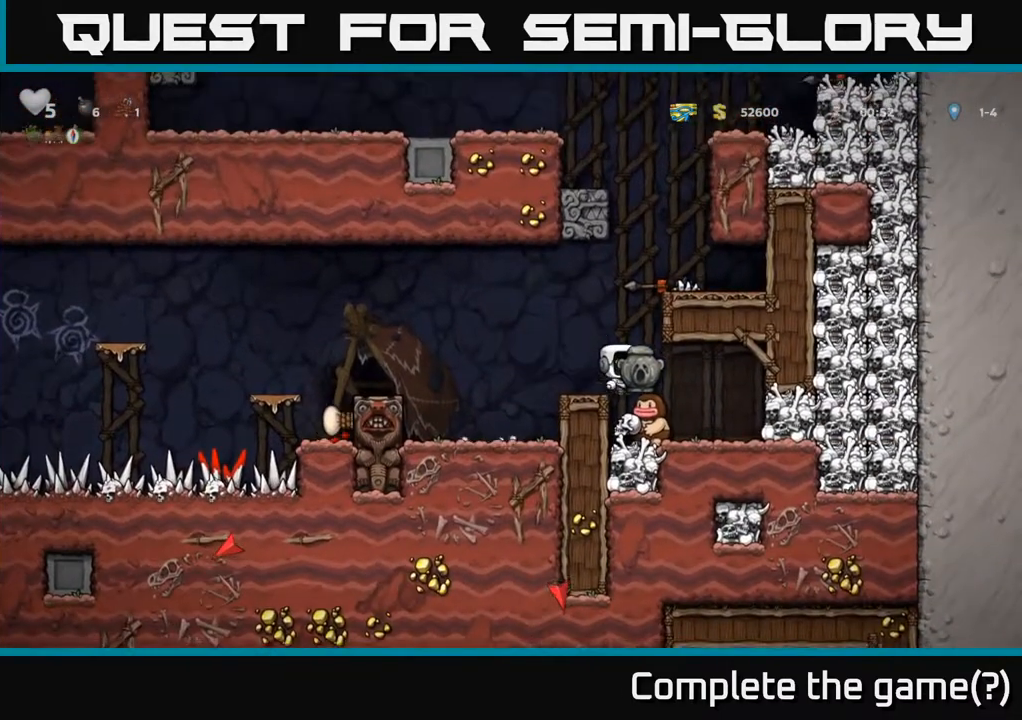
{"buttons": [], "left_stick": "center", "right_stick": "center", "events": []}
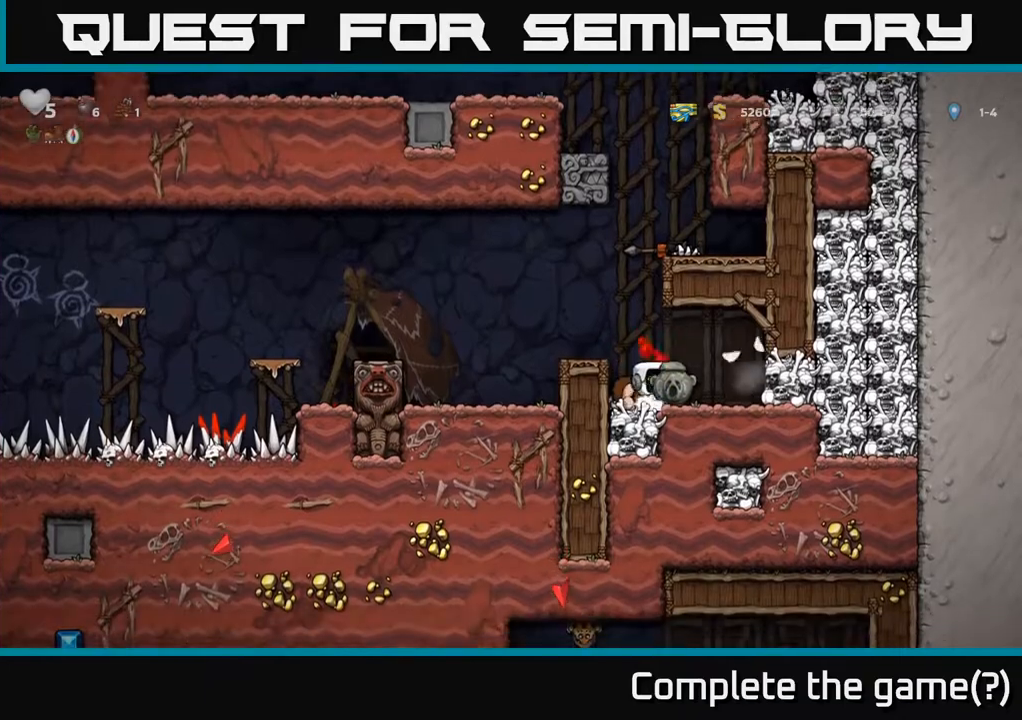
{"buttons": ["DPAD_DOWN"], "left_stick": "center", "right_stick": "center", "events": [[50, "DPAD_DOWN", "down"]]}
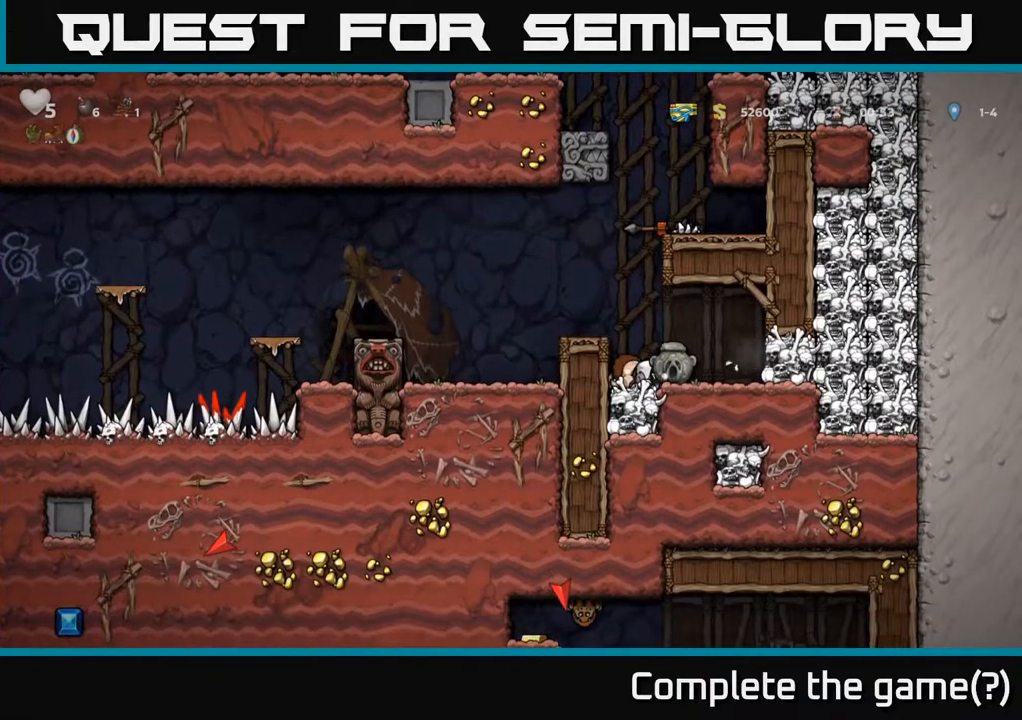
{"buttons": ["DPAD_DOWN"], "left_stick": "center", "right_stick": "center", "events": []}
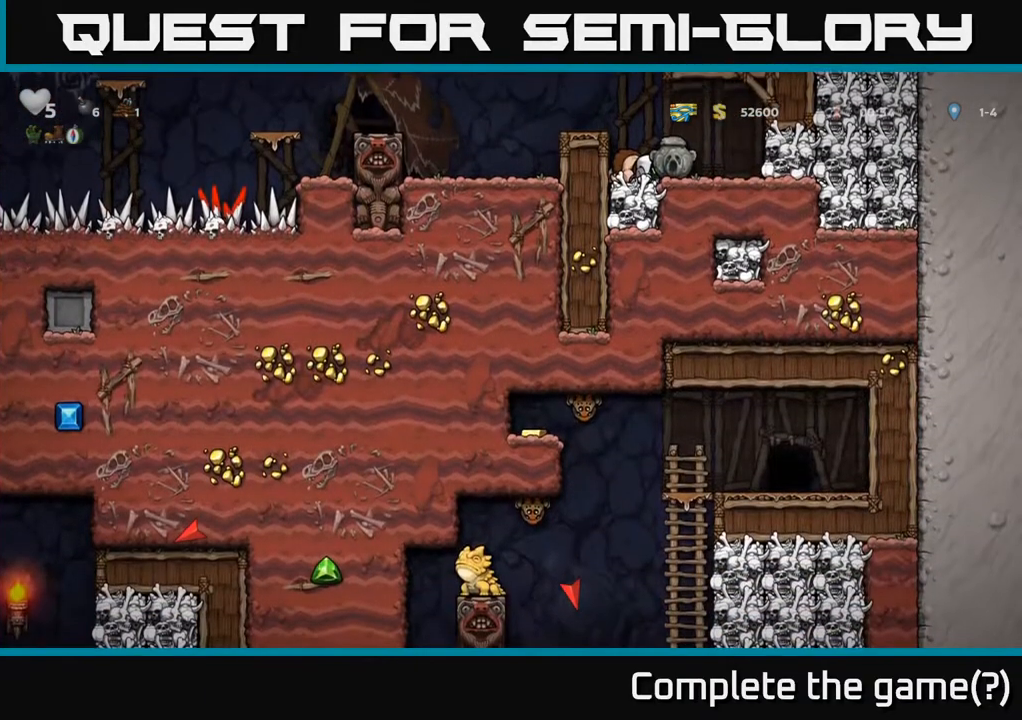
{"buttons": [], "left_stick": "center", "right_stick": "center", "events": [[267, "DPAD_DOWN", "up"], [300, "A", "down"], [333, "DPAD_LEFT", "down"], [433, "A", "up"], [467, "DPAD_LEFT", "up"]]}
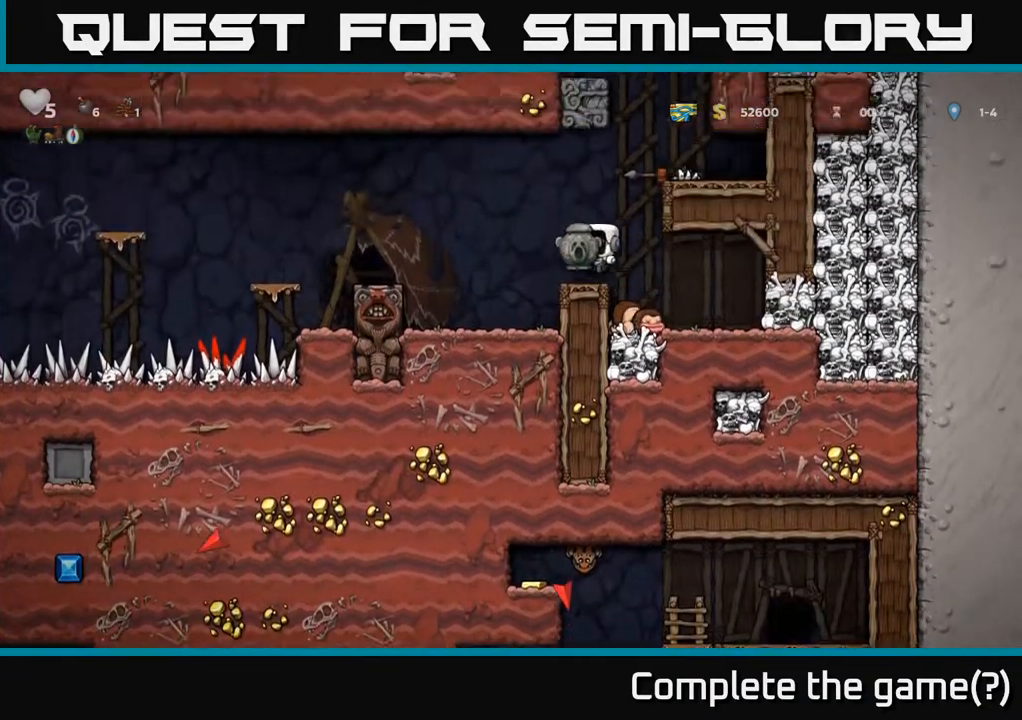
{"buttons": ["DPAD_LEFT"], "left_stick": "center", "right_stick": "center", "events": [[267, "A", "down"], [267, "DPAD_LEFT", "down"], [433, "A", "up"]]}
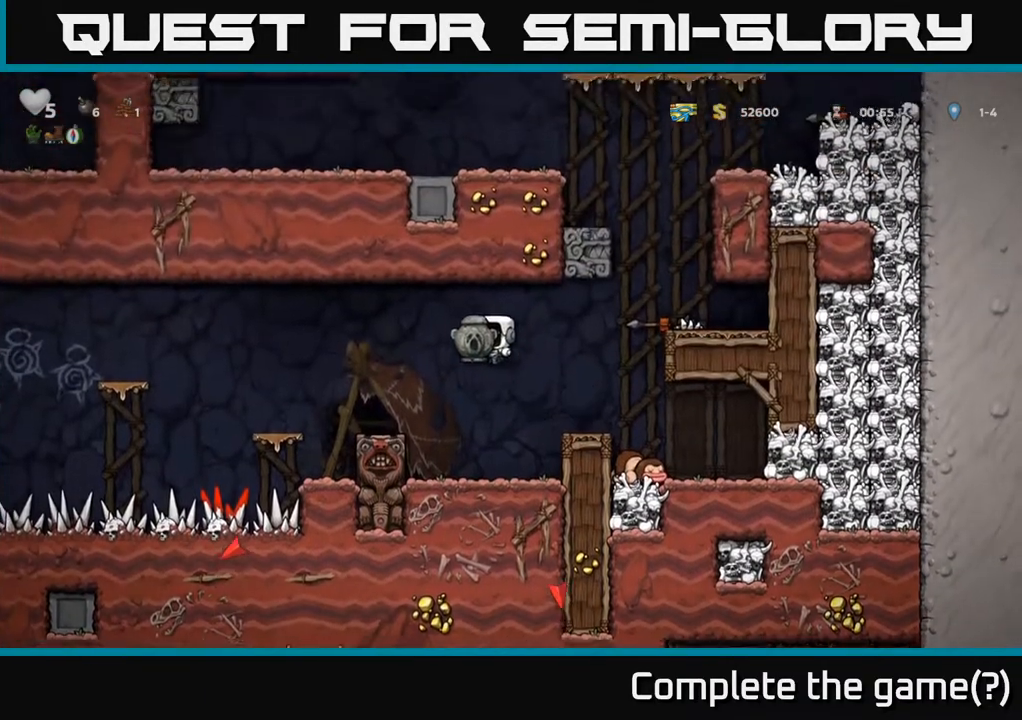
{"buttons": ["DPAD_LEFT"], "left_stick": "center", "right_stick": "center", "events": [[183, "DPAD_LEFT", "up"], [383, "A", "down"], [417, "DPAD_LEFT", "down"], [467, "A", "up"]]}
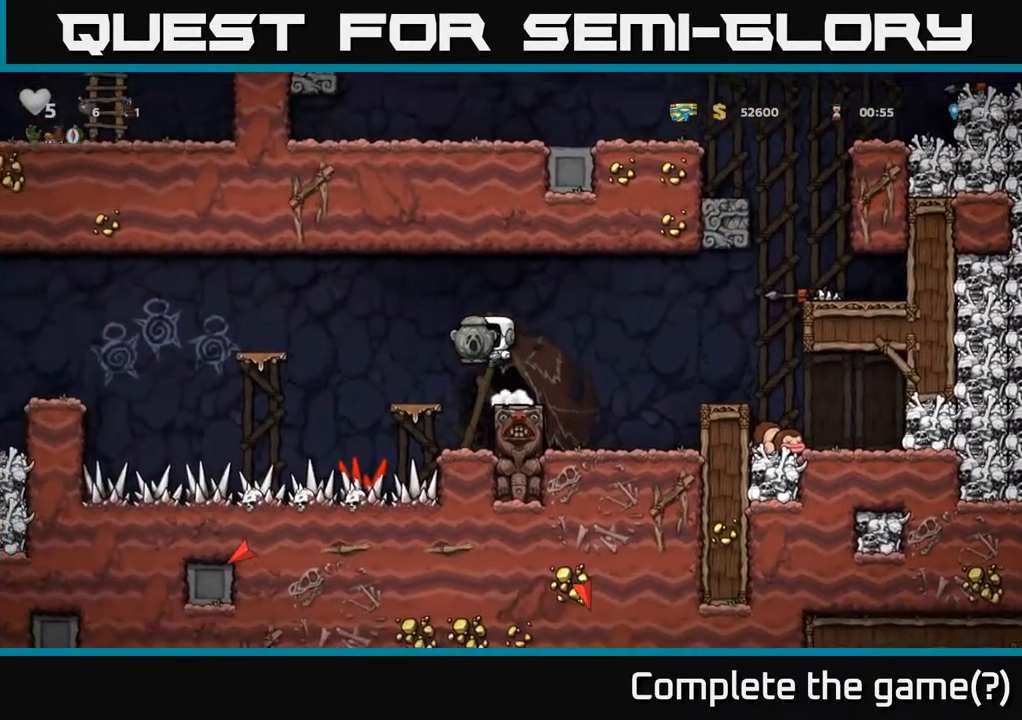
{"buttons": ["A", "DPAD_LEFT"], "left_stick": "center", "right_stick": "center", "events": [[83, "DPAD_LEFT", "up"], [367, "DPAD_LEFT", "down"], [400, "A", "down"]]}
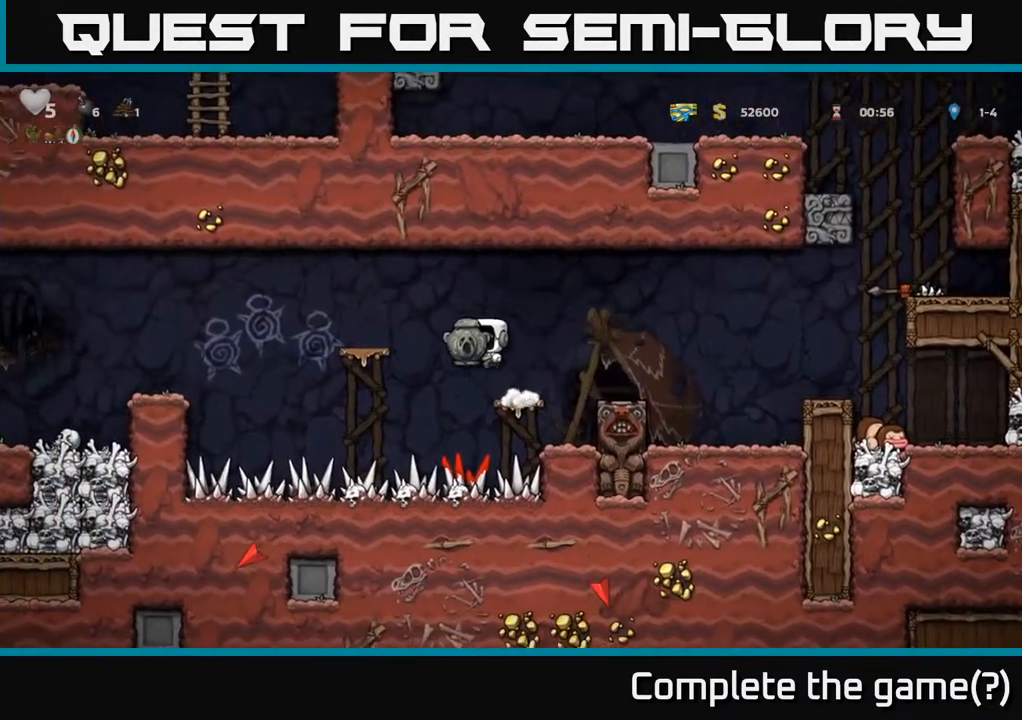
{"buttons": ["DPAD_LEFT"], "left_stick": "center", "right_stick": "center", "events": [[83, "A", "up"], [167, "DPAD_LEFT", "up"], [317, "DPAD_LEFT", "down"], [383, "A", "down"], [467, "A", "up"]]}
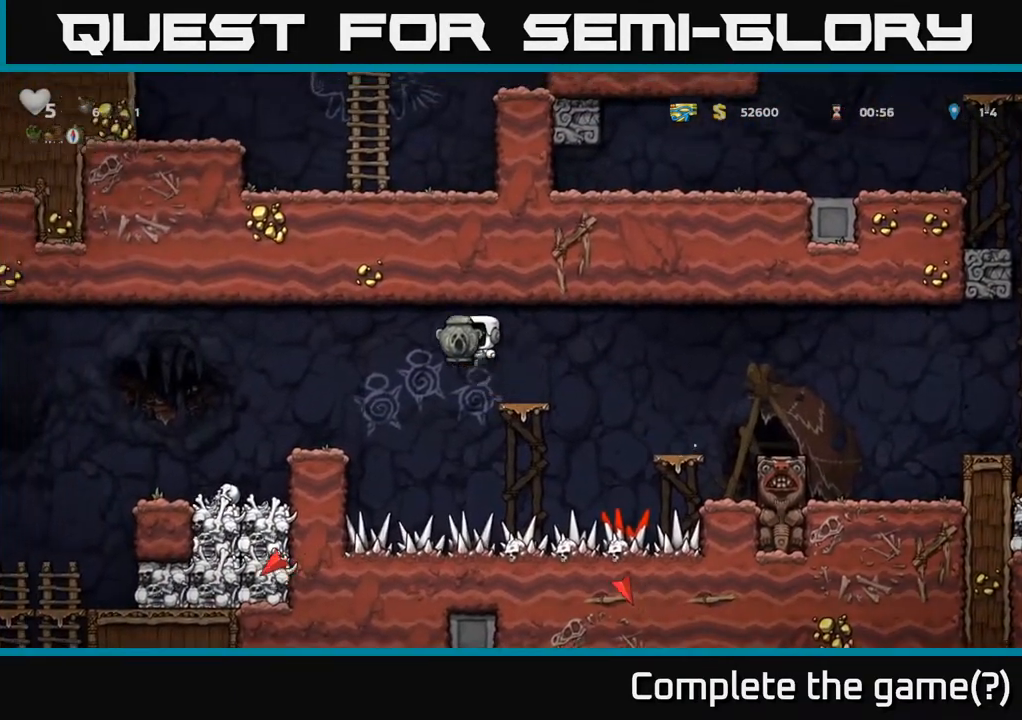
{"buttons": ["DPAD_LEFT"], "left_stick": "center", "right_stick": "center", "events": []}
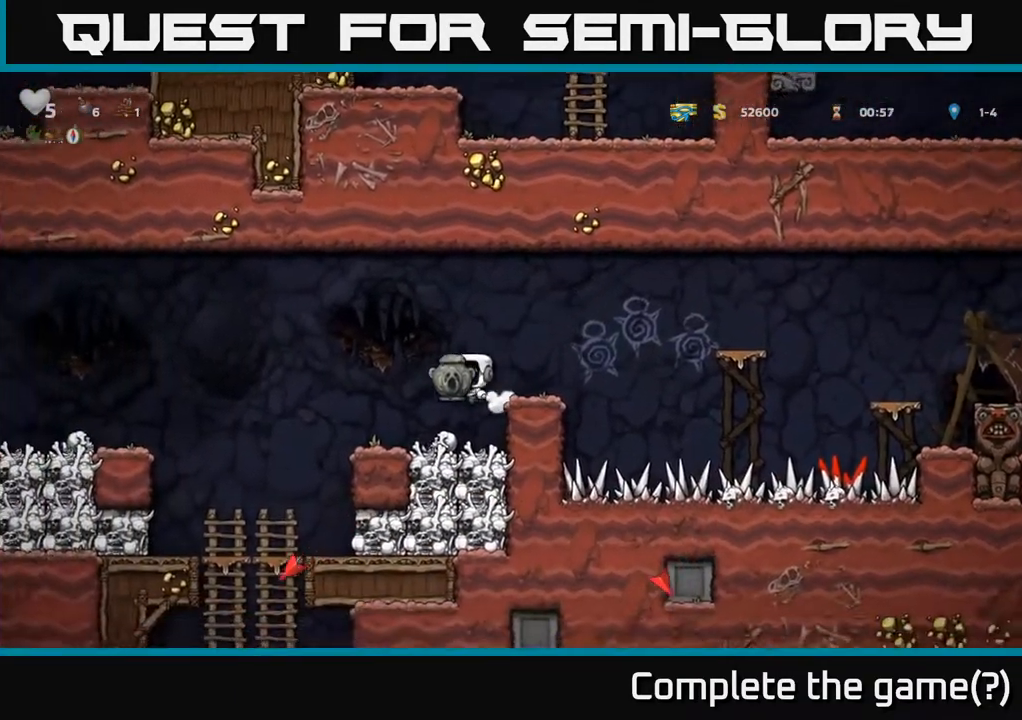
{"buttons": ["A", "DPAD_LEFT"], "left_stick": "center", "right_stick": "center", "events": [[183, "DPAD_LEFT", "up"], [283, "DPAD_LEFT", "down"], [317, "A", "down"]]}
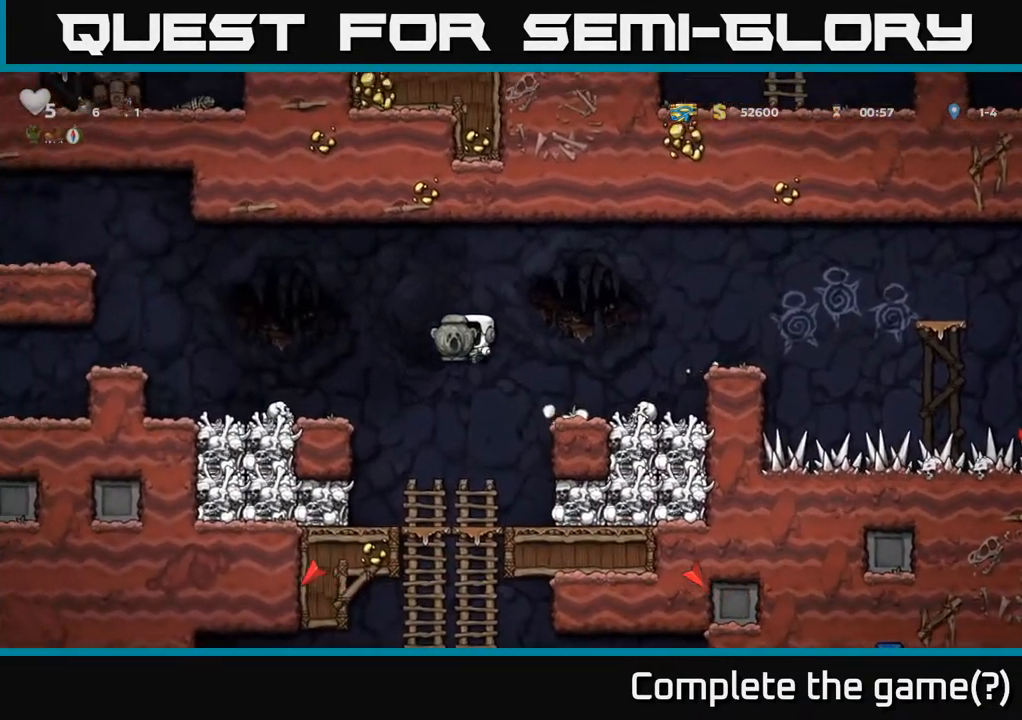
{"buttons": ["DPAD_LEFT"], "left_stick": "center", "right_stick": "center", "events": [[67, "A", "up"]]}
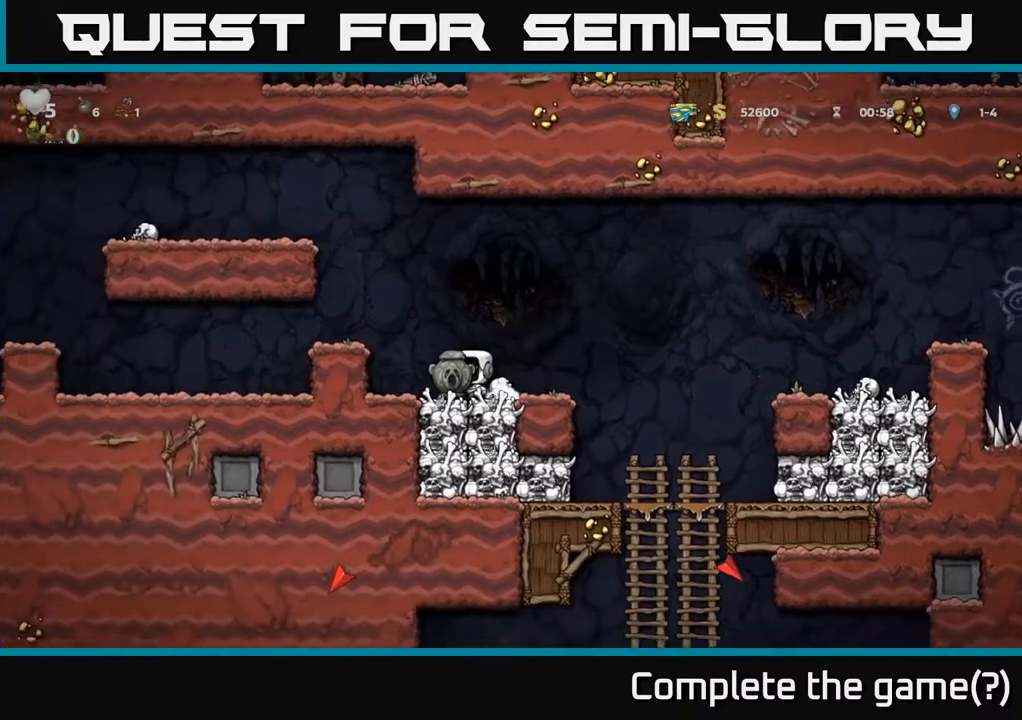
{"buttons": ["DPAD_RIGHT"], "left_stick": "center", "right_stick": "center", "events": [[117, "DPAD_DOWN", "down"], [150, "DPAD_LEFT", "up"], [167, "X", "down"], [267, "X", "up"], [283, "DPAD_DOWN", "up"], [300, "DPAD_RIGHT", "down"]]}
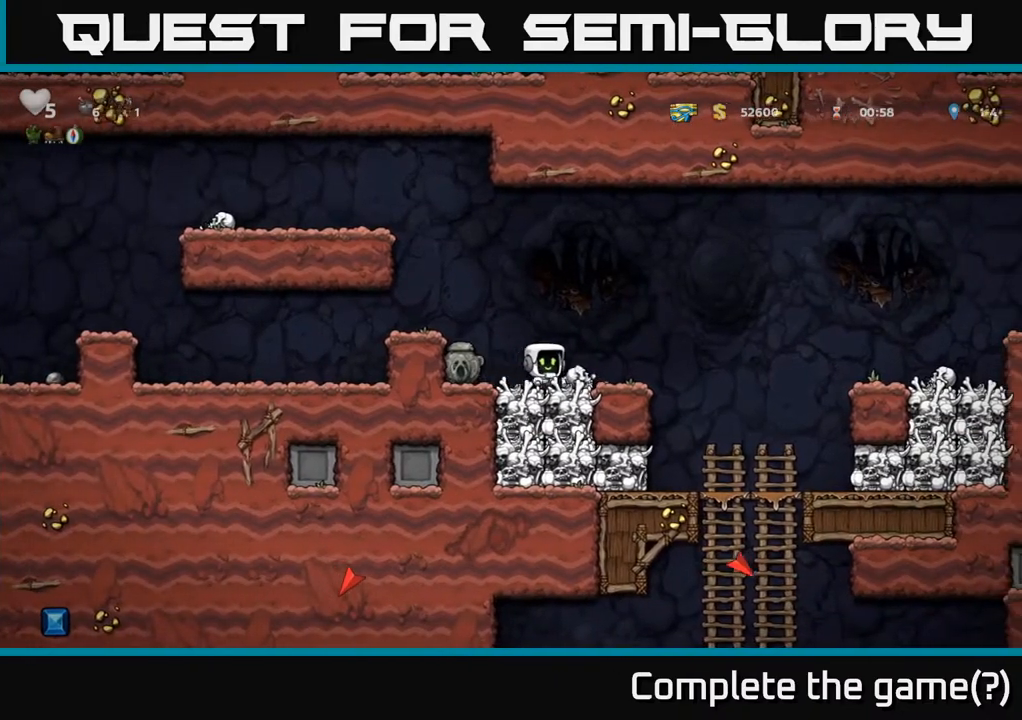
{"buttons": ["DPAD_RIGHT"], "left_stick": "center", "right_stick": "center", "events": [[17, "DPAD_DOWN", "down"], [33, "DPAD_RIGHT", "up"], [133, "X", "down"], [167, "DPAD_DOWN", "up"], [200, "X", "up"], [417, "DPAD_RIGHT", "down"]]}
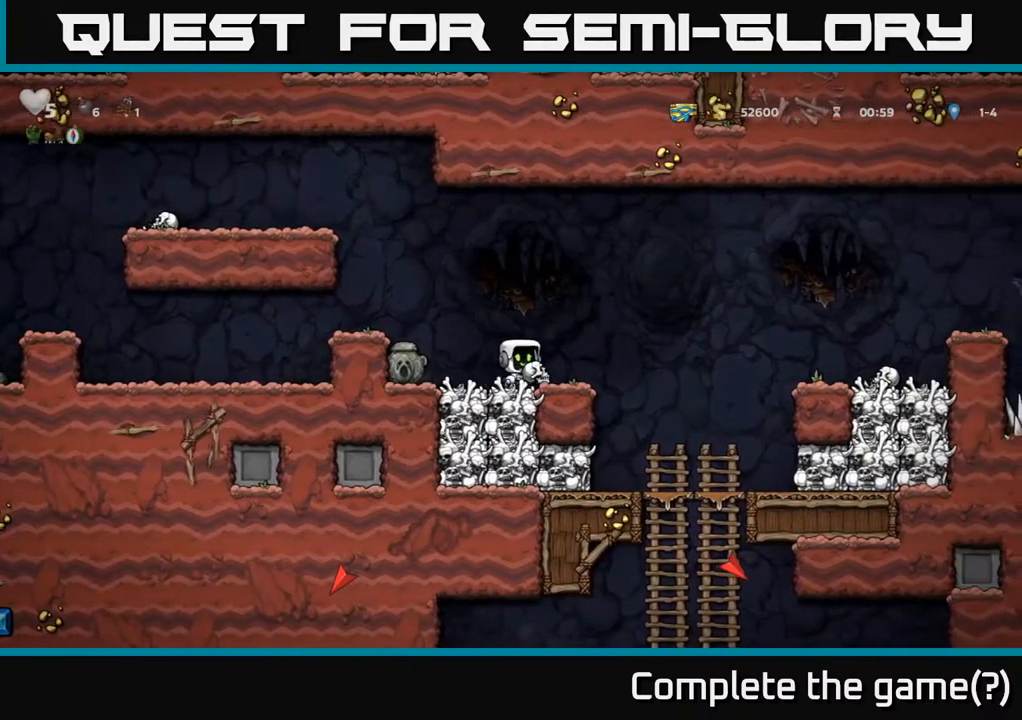
{"buttons": ["DPAD_DOWN"], "left_stick": "center", "right_stick": "center", "events": [[267, "DPAD_DOWN", "down"], [283, "DPAD_RIGHT", "up"]]}
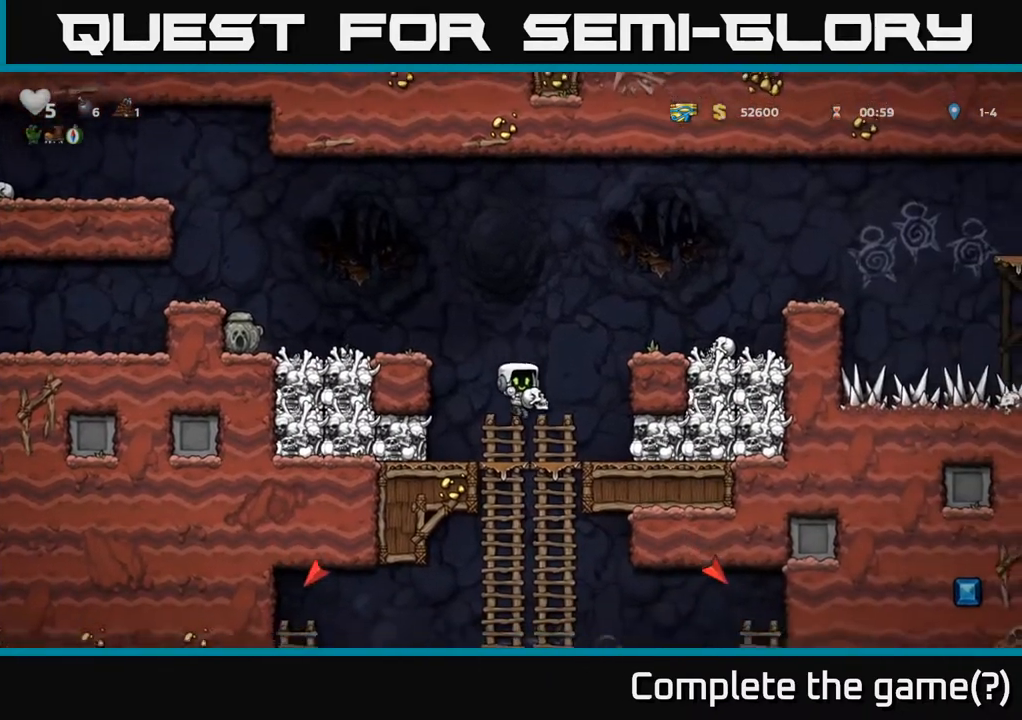
{"buttons": ["DPAD_UP"], "left_stick": "center", "right_stick": "center", "events": [[133, "A", "down"], [250, "A", "up"], [367, "DPAD_DOWN", "up"], [467, "DPAD_UP", "down"]]}
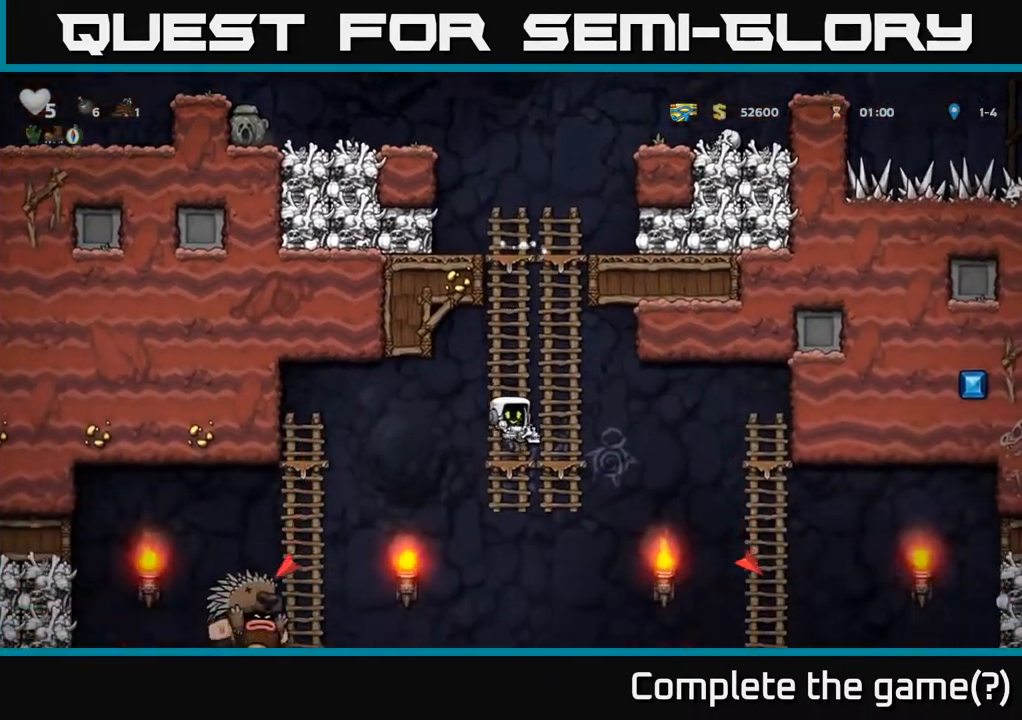
{"buttons": ["DPAD_DOWN"], "left_stick": "center", "right_stick": "center", "events": [[83, "DPAD_UP", "up"], [500, "DPAD_DOWN", "down"]]}
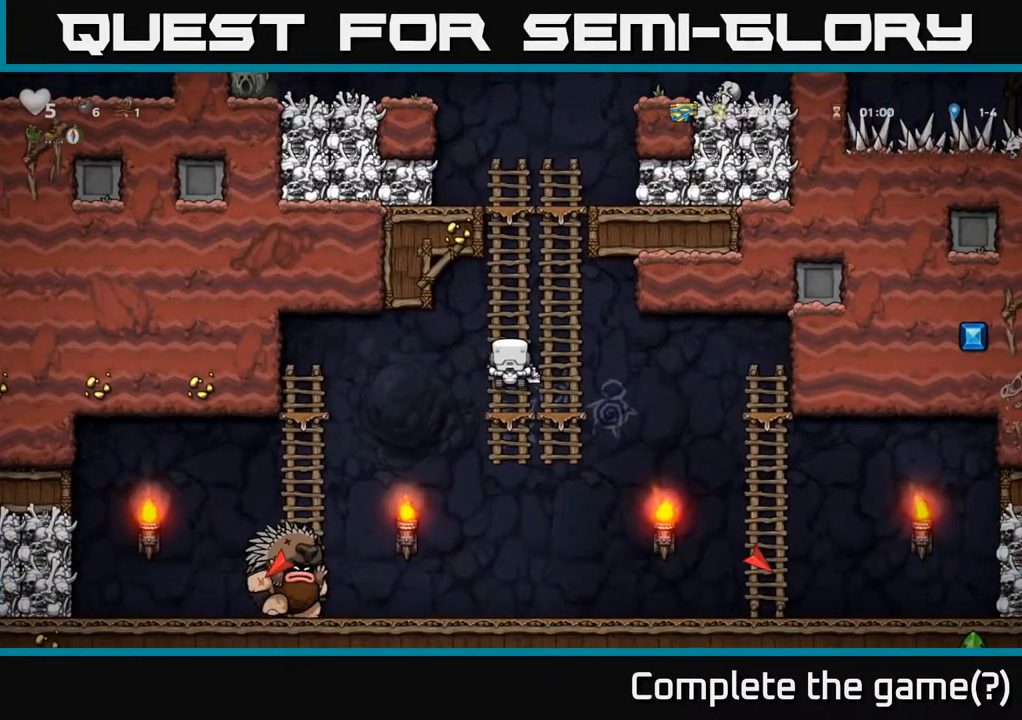
{"buttons": [], "left_stick": "center", "right_stick": "center", "events": [[200, "A", "down"], [300, "A", "up"], [400, "DPAD_DOWN", "up"]]}
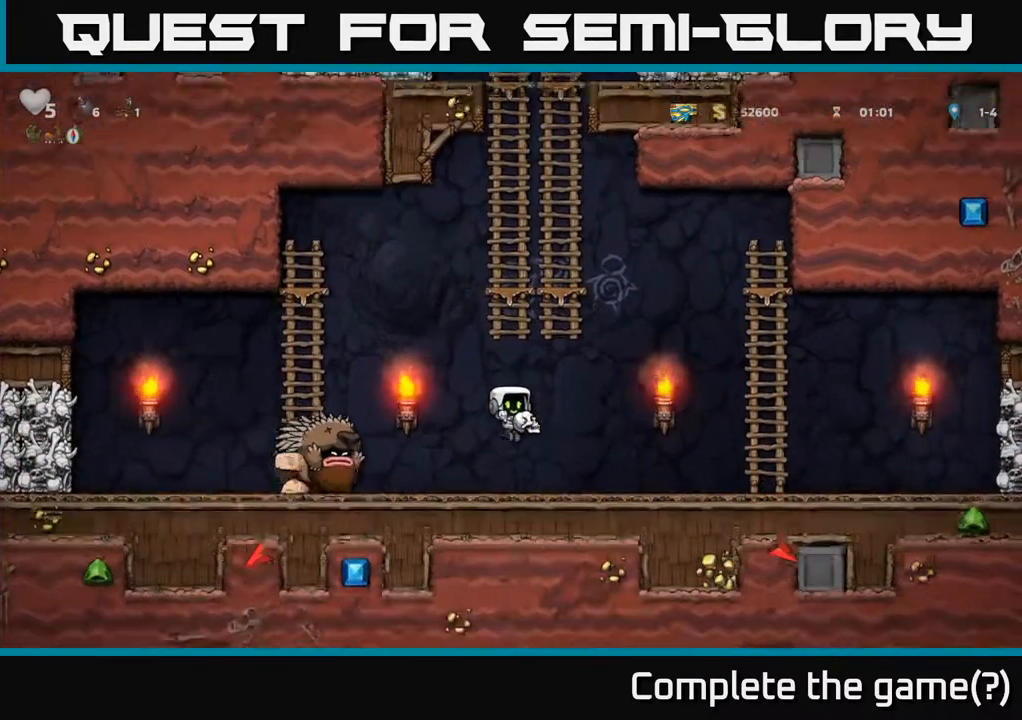
{"buttons": ["DPAD_LEFT"], "left_stick": "center", "right_stick": "center", "events": [[267, "DPAD_LEFT", "down"]]}
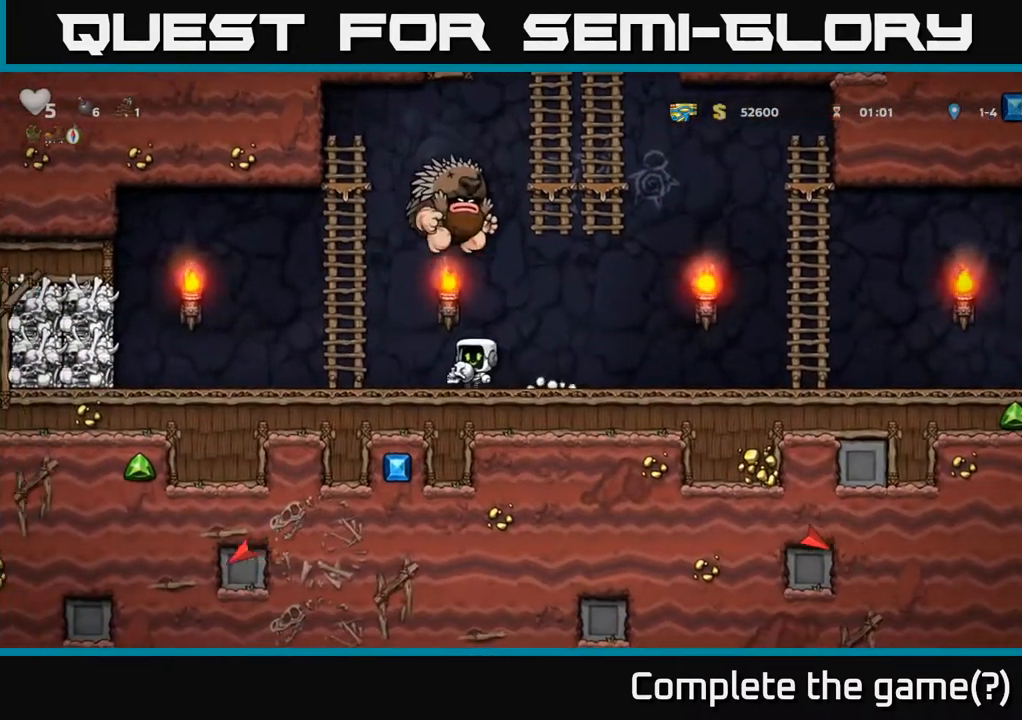
{"buttons": ["A", "DPAD_RIGHT"], "left_stick": "center", "right_stick": "center", "events": [[267, "DPAD_LEFT", "up"], [350, "A", "down"], [467, "DPAD_RIGHT", "down"]]}
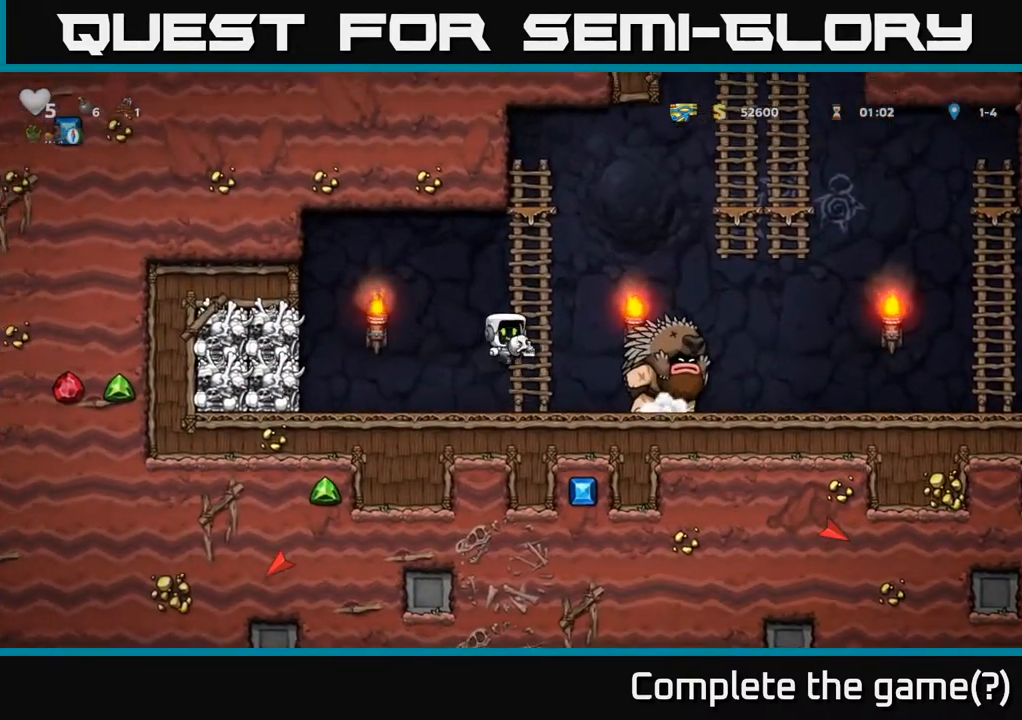
{"buttons": ["DPAD_DOWN", "DPAD_RIGHT"], "left_stick": "center", "right_stick": "center"}
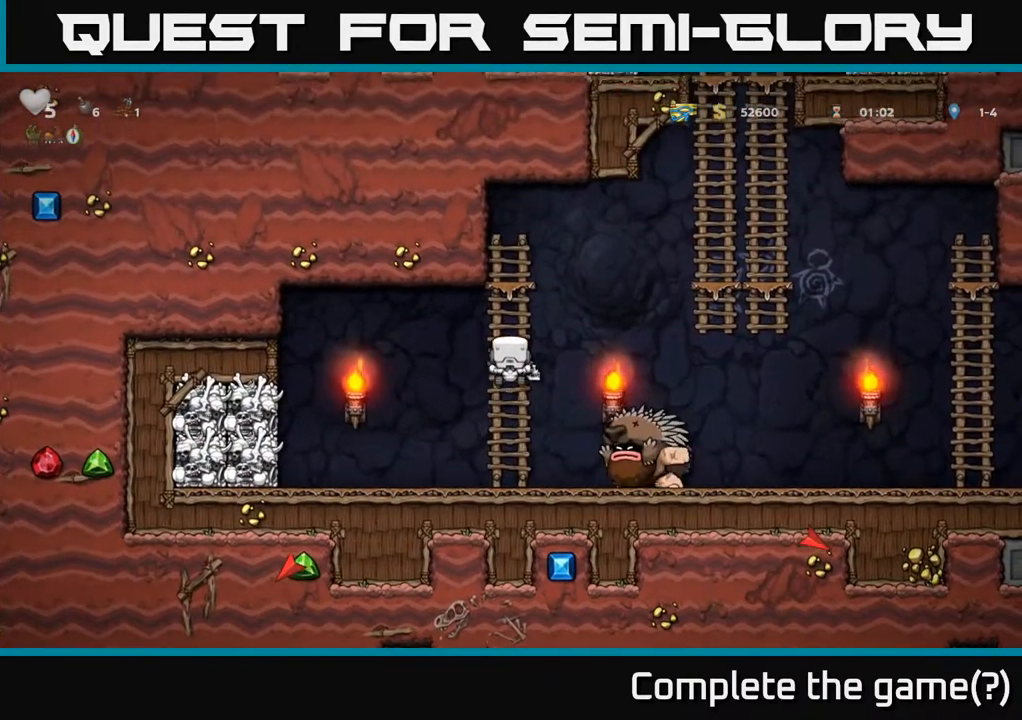
{"buttons": ["DPAD_UP"], "left_stick": "center", "right_stick": "center", "events": [[17, "X", "down"], [67, "DPAD_DOWN", "up"], [100, "DPAD_RIGHT", "up"], [100, "DPAD_UP", "down"], [100, "X", "up"], [233, "A", "down"], [233, "DPAD_LEFT", "down"], [333, "DPAD_LEFT", "up"], [433, "A", "up"]]}
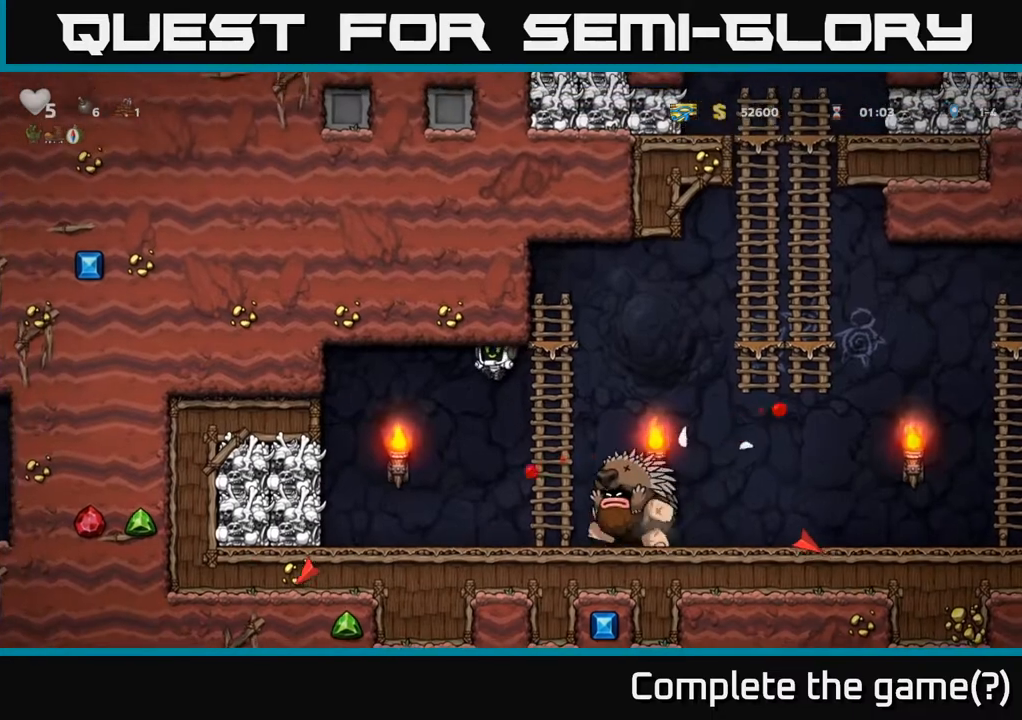
{"buttons": [], "left_stick": "center", "right_stick": "center", "events": [[233, "DPAD_LEFT", "down"], [250, "DPAD_UP", "up"], [400, "DPAD_LEFT", "up"]]}
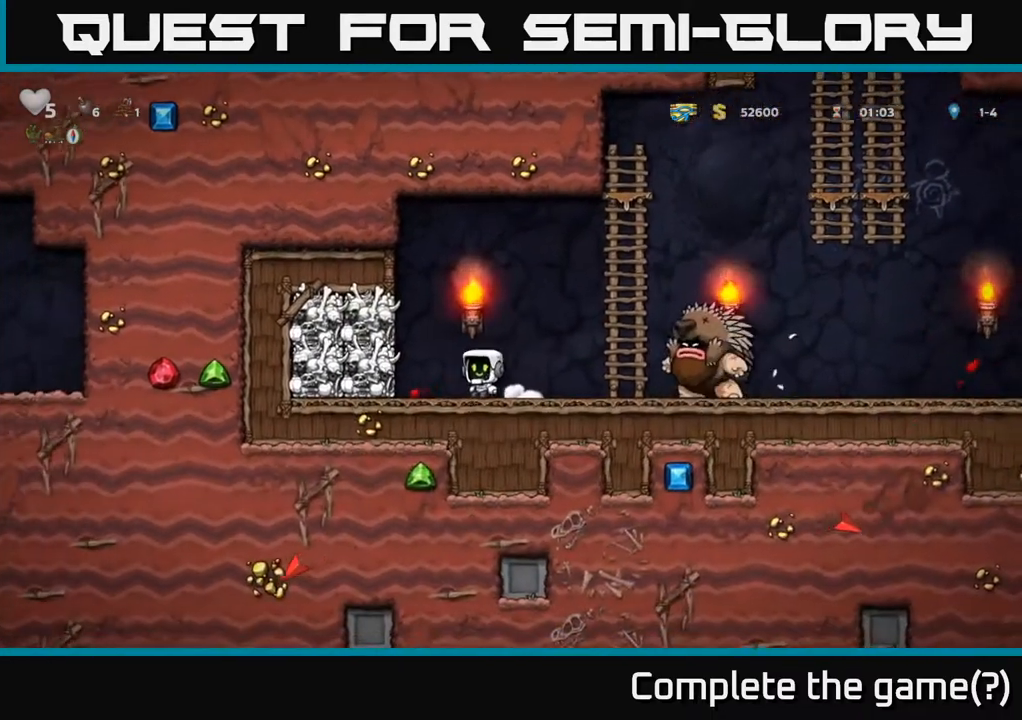
{"buttons": ["DPAD_RIGHT"], "left_stick": "center", "right_stick": "center", "events": [[33, "DPAD_RIGHT", "down"]]}